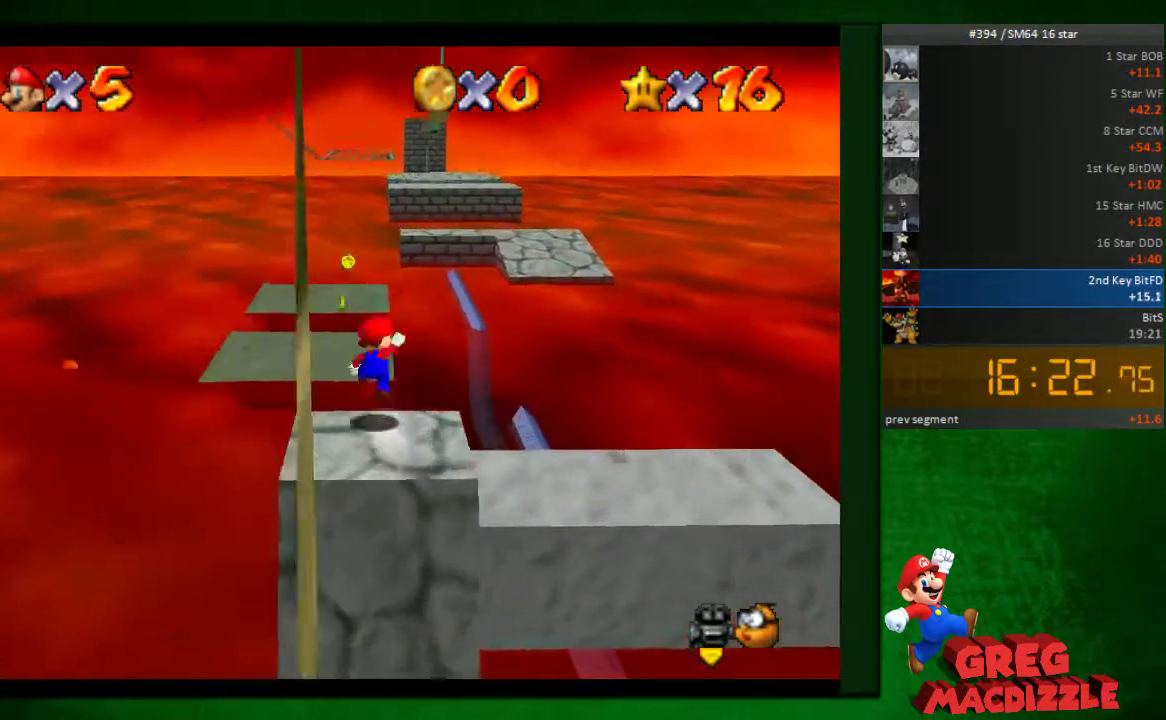
Gameplay with a controller (Nintendo layout); each line is a JSON object with the inputs held at the frame after it. "events" lists button and stick changes between this image and that frame as [ms after this image, input, new state], when the widget could be followed in between. Not read: L3 R3.
{"buttons": [], "left_stick": "up", "events": [[163, "B", "down"], [245, "A", "up"], [245, "B", "up"]]}
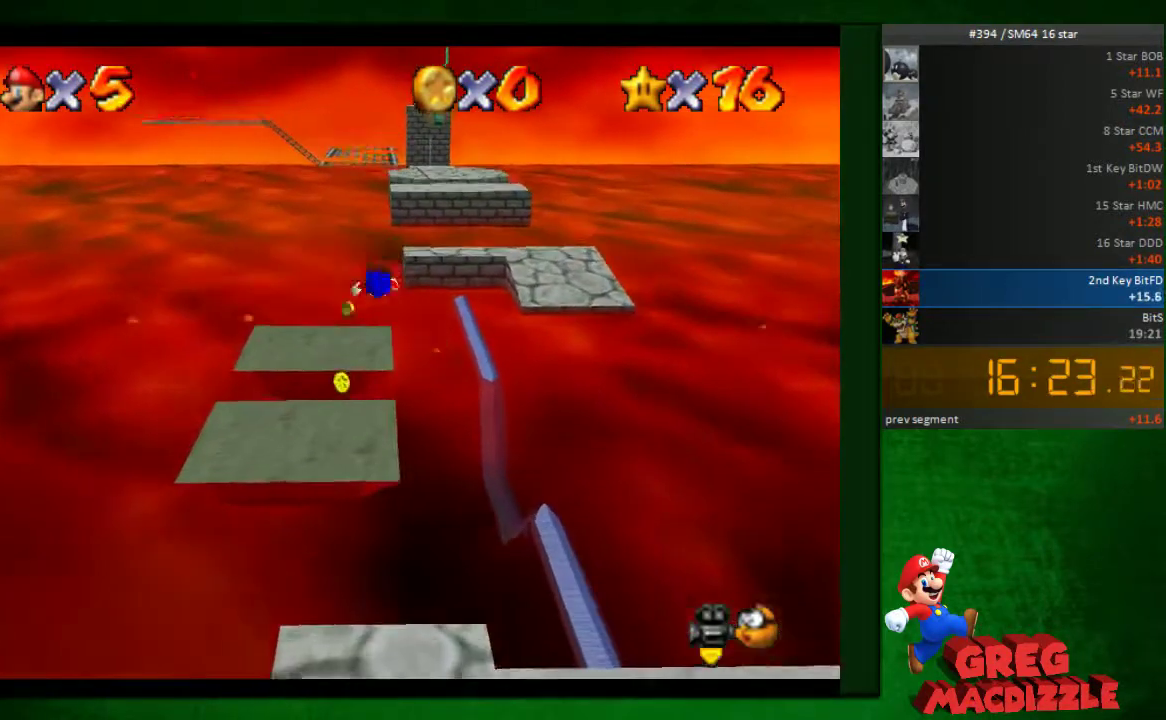
{"buttons": [], "left_stick": "up", "events": []}
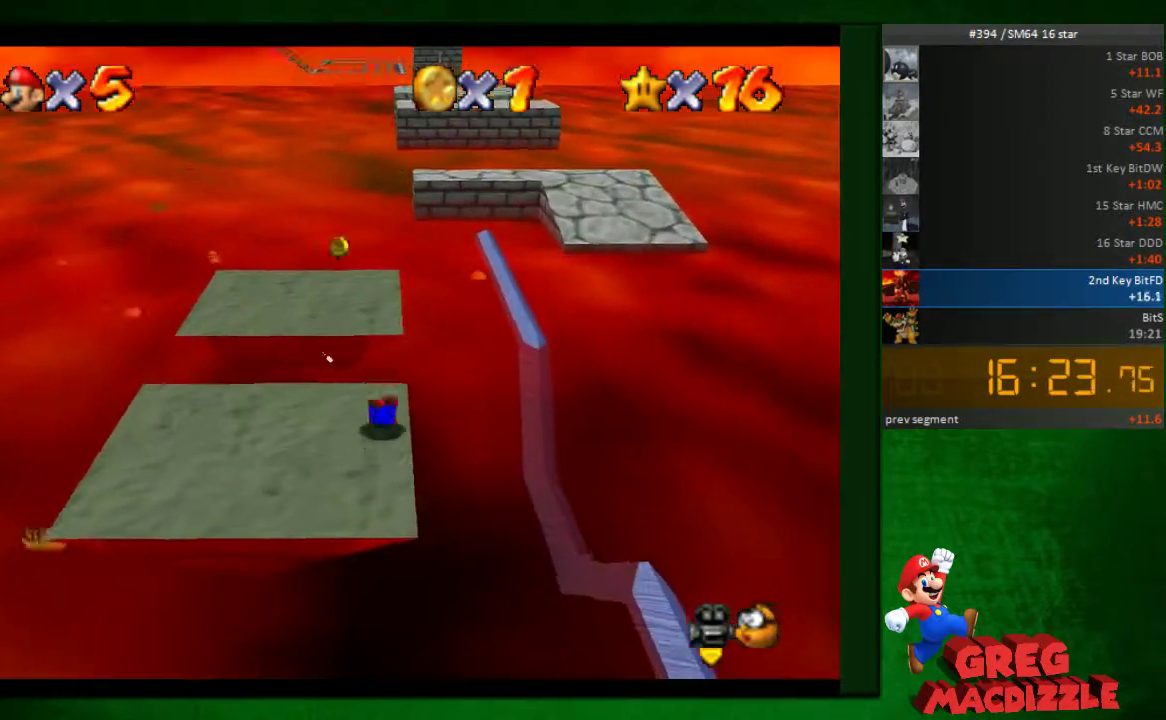
{"buttons": [], "left_stick": "up", "events": [[163, "A", "down"], [245, "A", "up"]]}
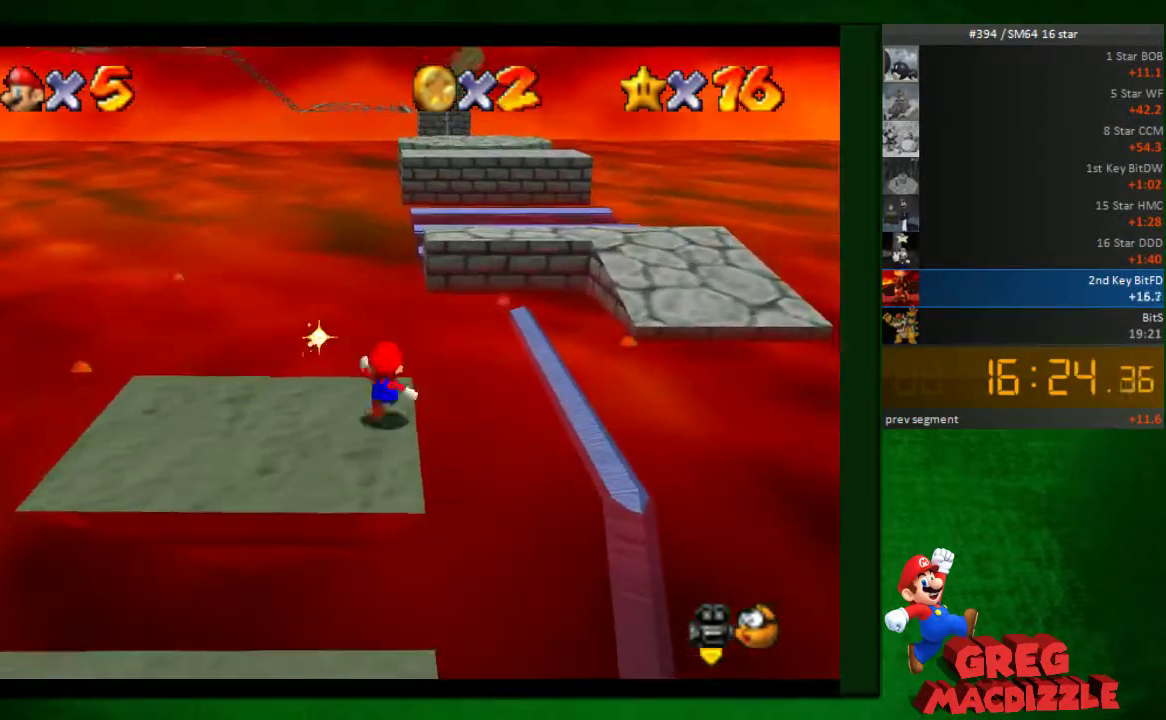
{"buttons": ["A"], "left_stick": "up-right", "events": [[204, "A", "down"], [449, "left_stick", "up-right"]]}
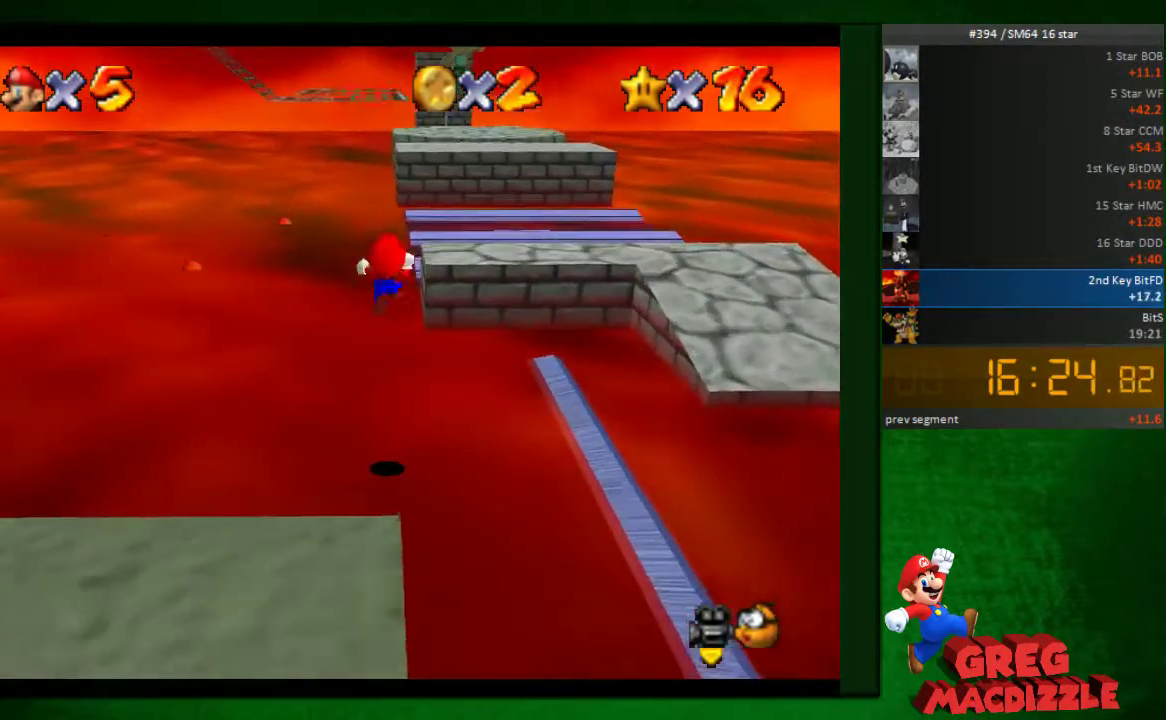
{"buttons": ["A"], "left_stick": "up-right", "events": []}
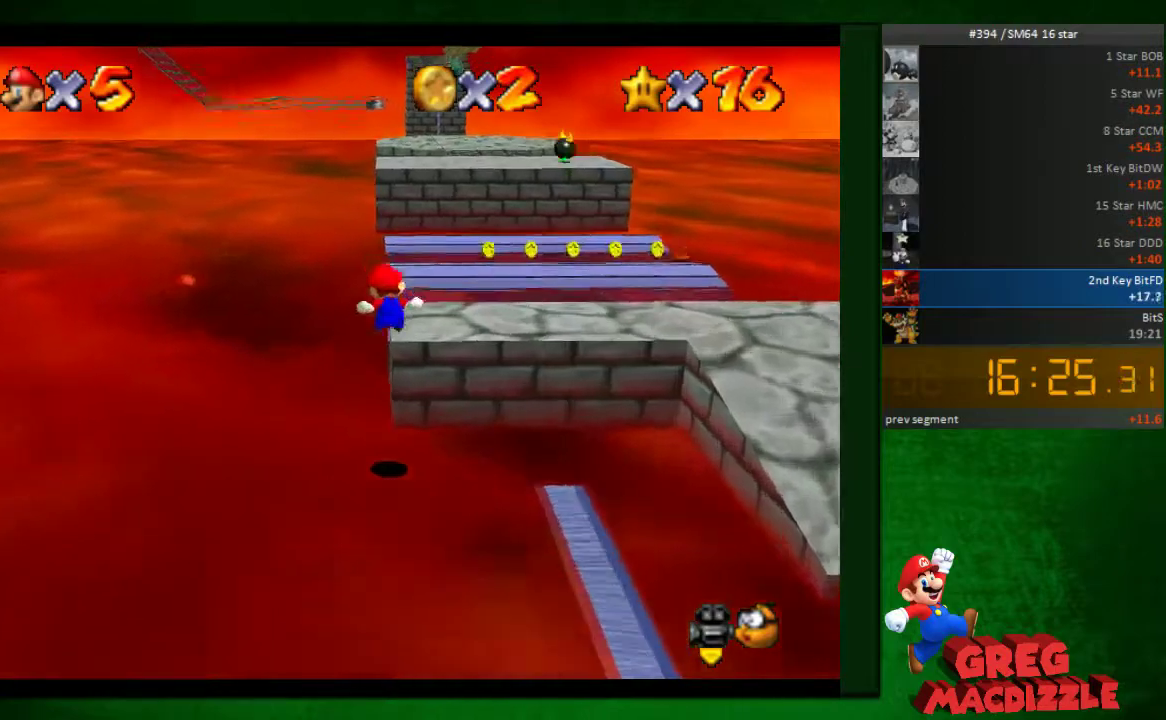
{"buttons": [], "left_stick": "up", "events": [[204, "A", "up"], [204, "left_stick", "up"], [409, "A", "down"], [490, "A", "up"]]}
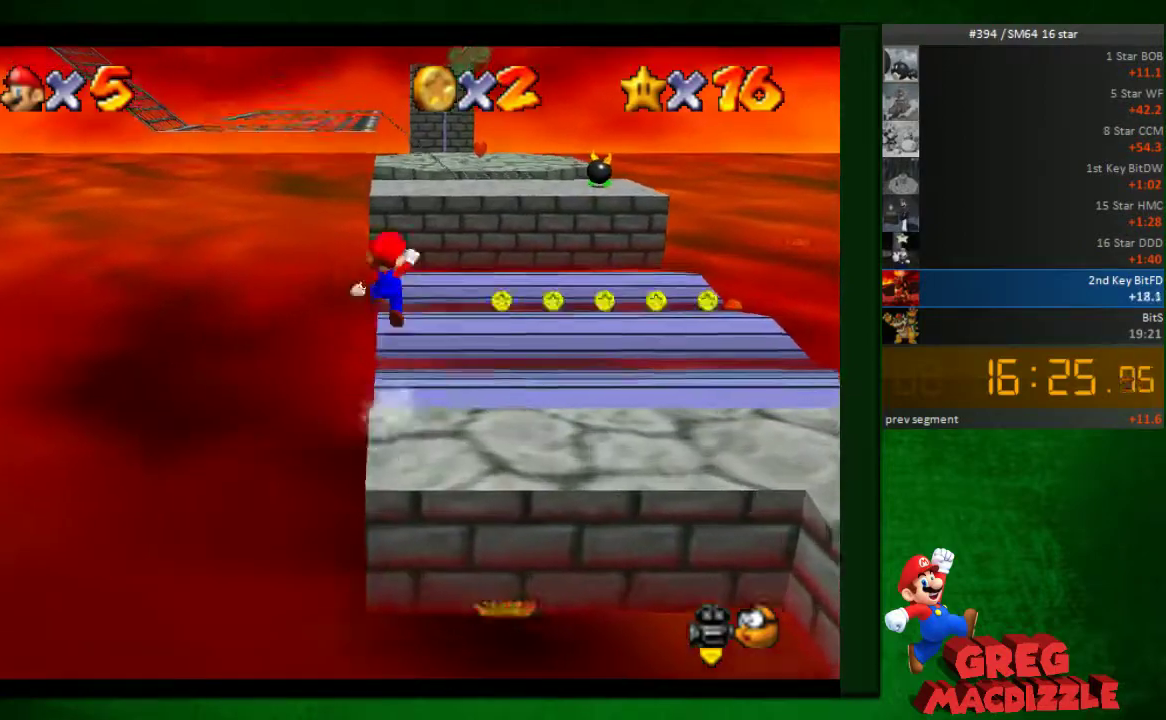
{"buttons": [], "left_stick": "up", "events": [[245, "left_stick", "up-right"], [368, "left_stick", "up"]]}
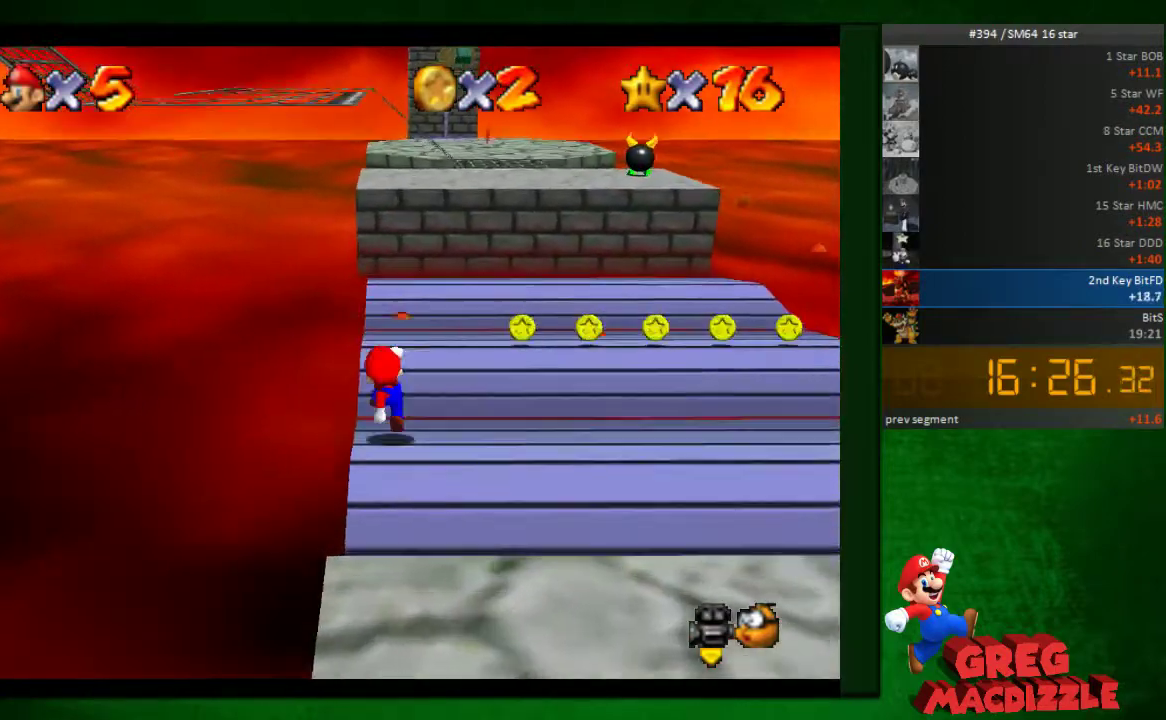
{"buttons": ["A"], "left_stick": "up-left", "events": [[123, "A", "down"], [123, "left_stick", "up-left"]]}
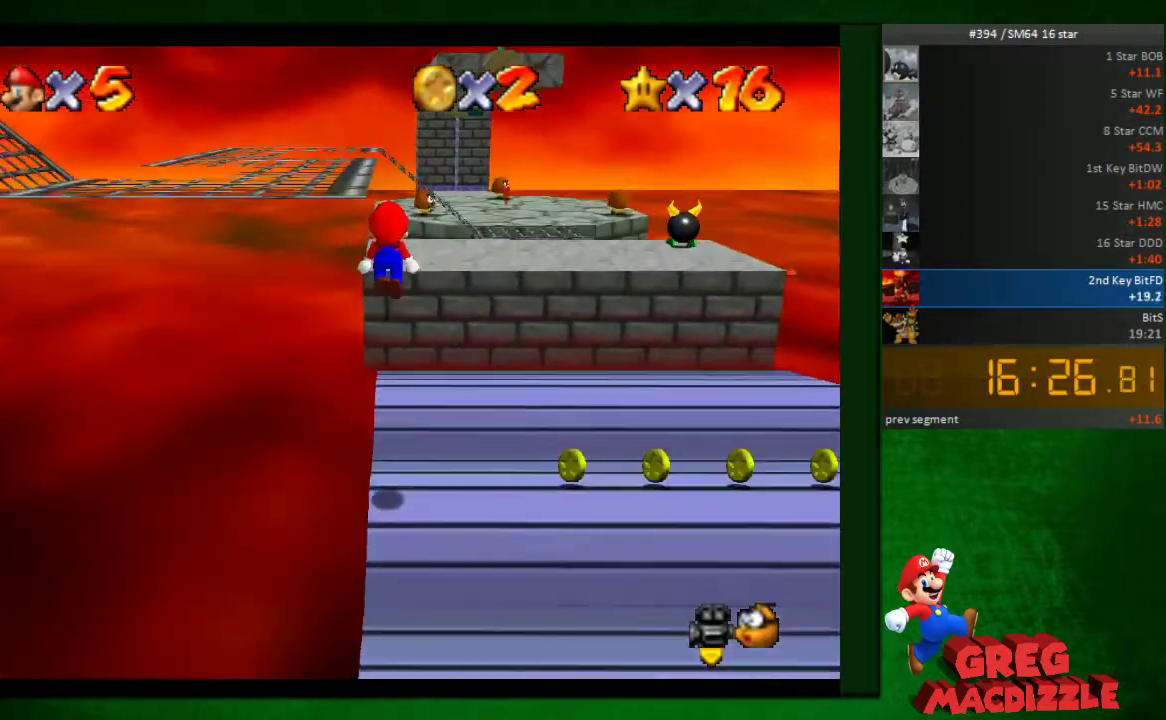
{"buttons": [], "left_stick": "up-right", "events": [[286, "A", "up"], [368, "left_stick", "up"], [450, "left_stick", "up-right"]]}
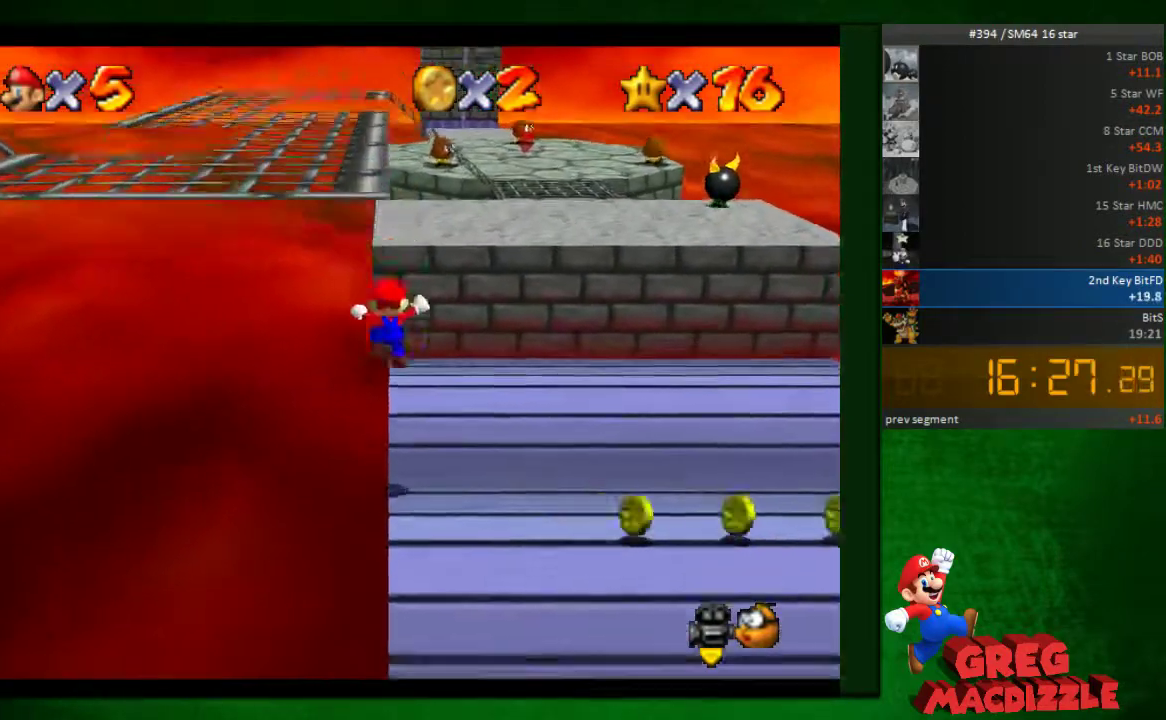
{"buttons": [], "left_stick": "up-right", "events": []}
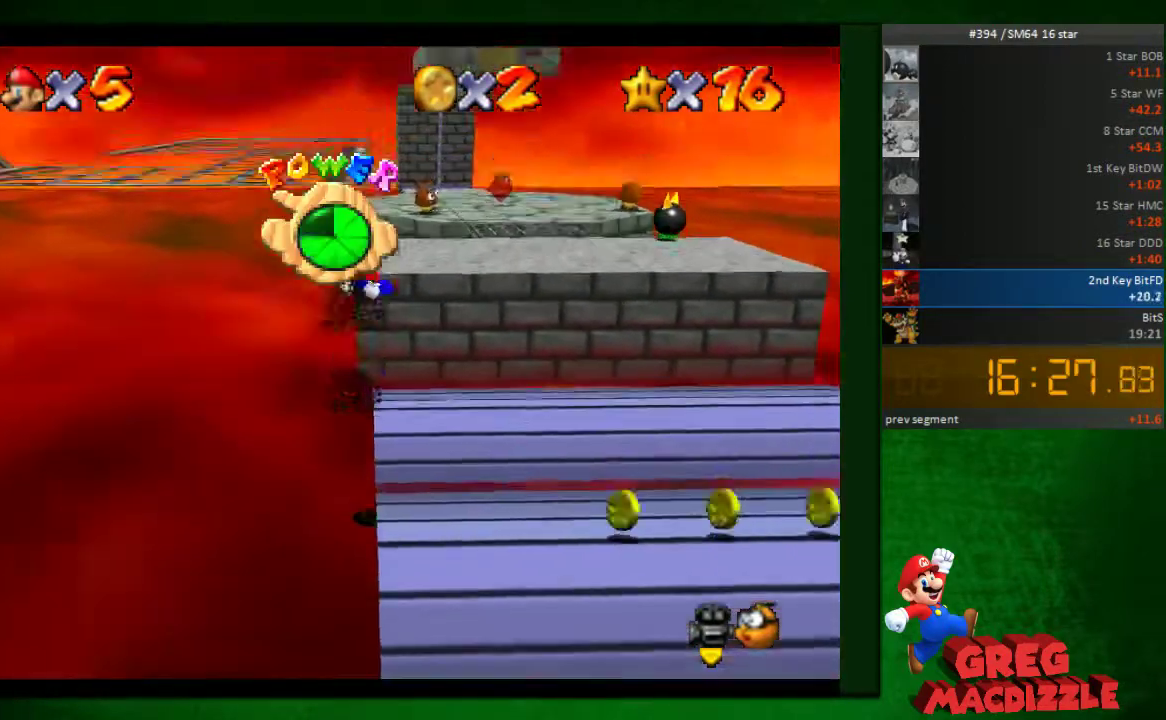
{"buttons": [], "left_stick": "up-right", "events": []}
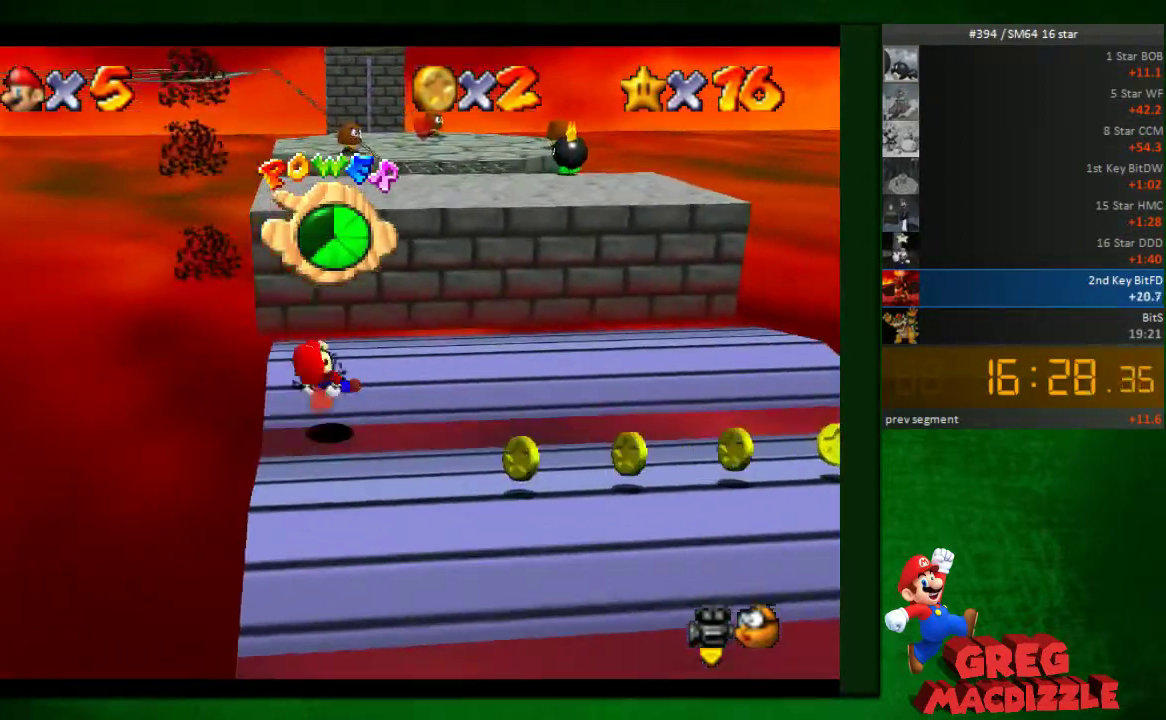
{"buttons": [], "left_stick": "up-right", "events": []}
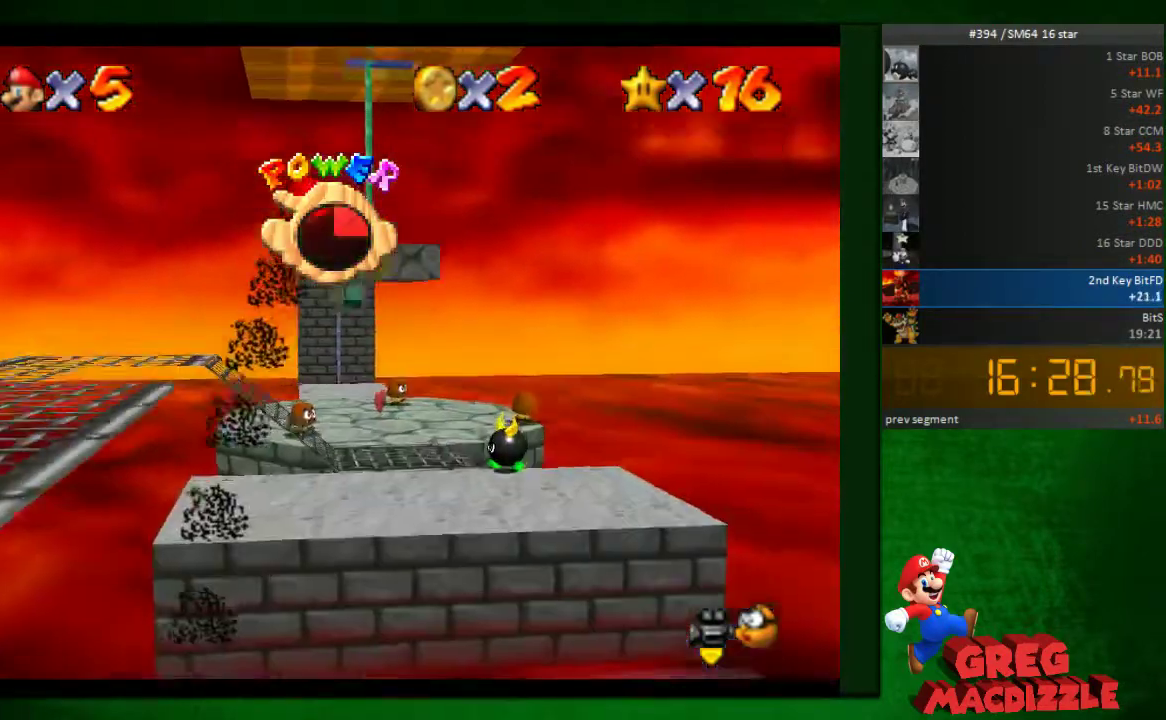
{"buttons": [], "left_stick": "up"}